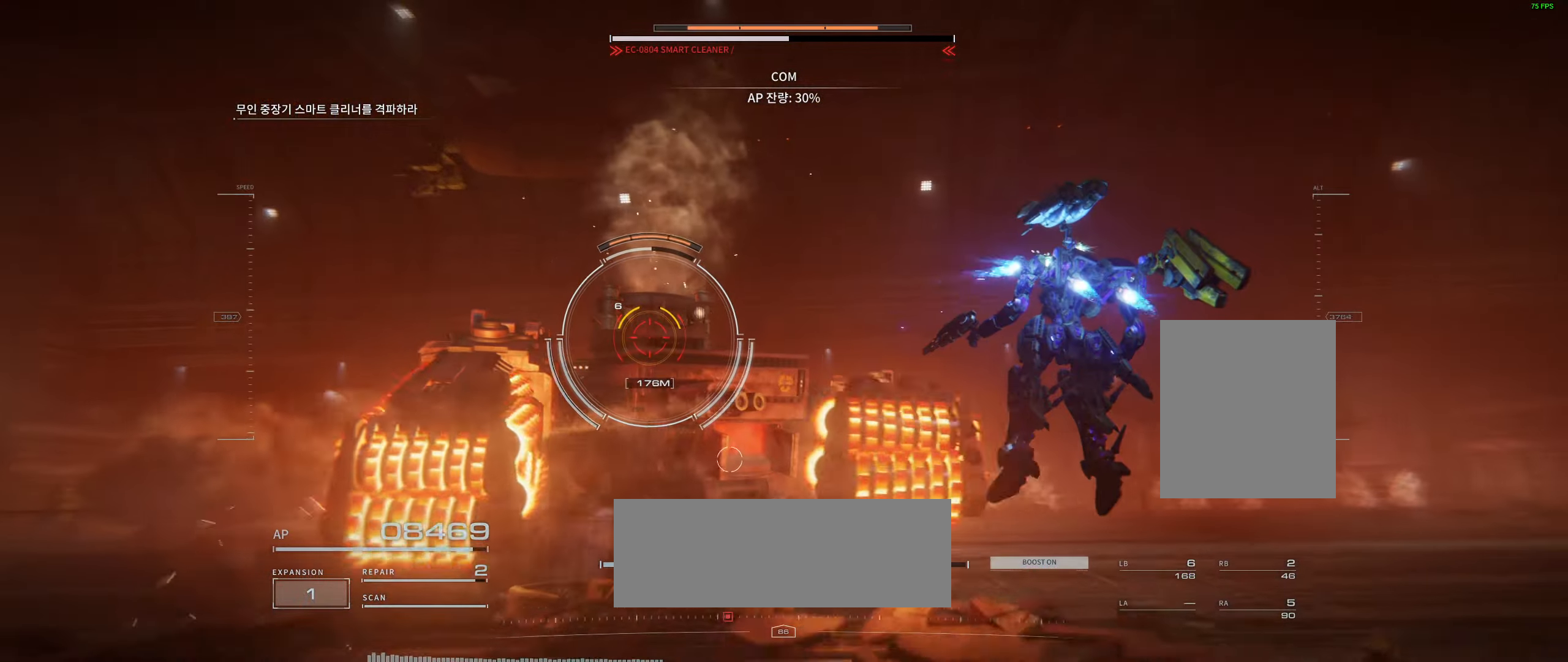
Gameplay with a controller (Xbox layout); each line is a JSON object with the inputs held at the frame after it. "events" lists button and stick changes between this image and that frame as [ms after this image, input, new state], when the widget could be followed in between. Not read: DPAD_DOWN DPAD_LEFT DPAD_RIGHT DPAD_UP HOME L1 L3 R1 R3 other_buttons right_stick.
{"buttons": [], "left_stick": "up", "events": [[350, "left_stick", "up"]]}
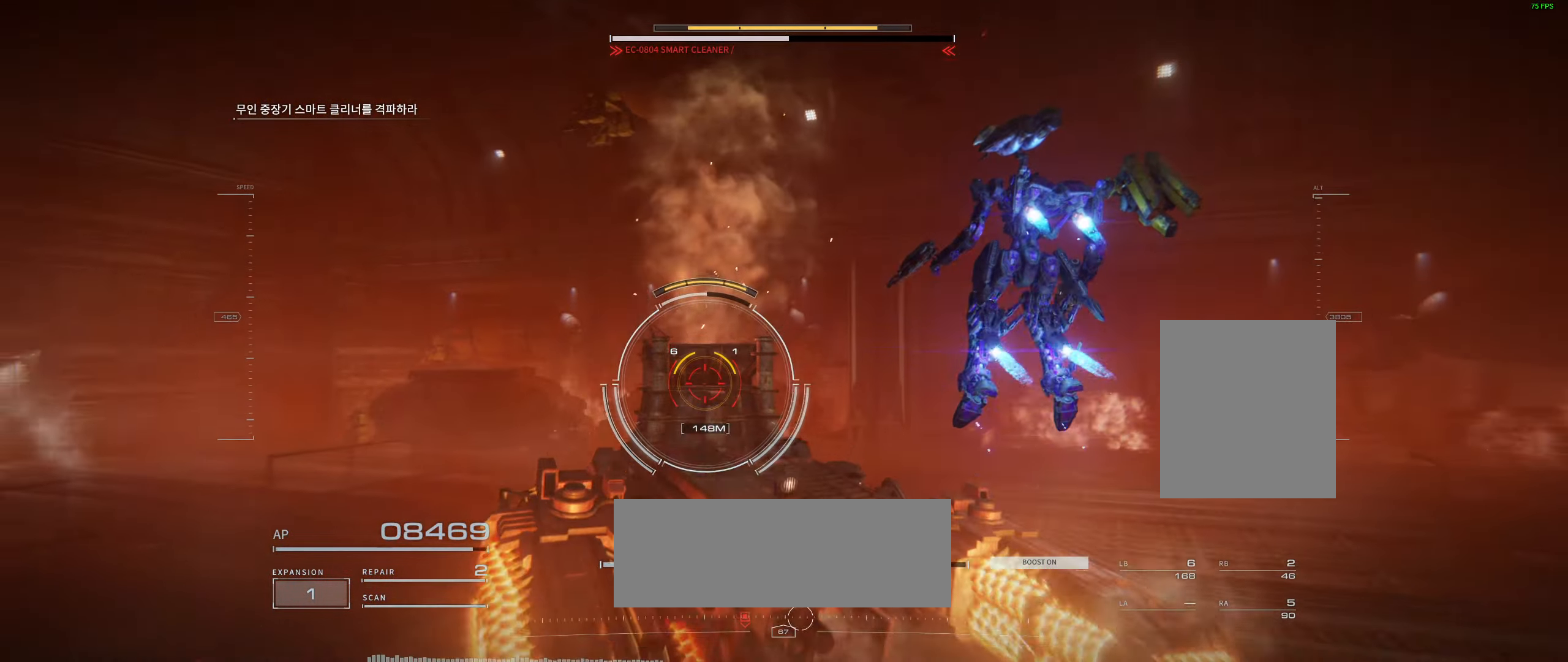
{"buttons": [], "left_stick": "up", "events": []}
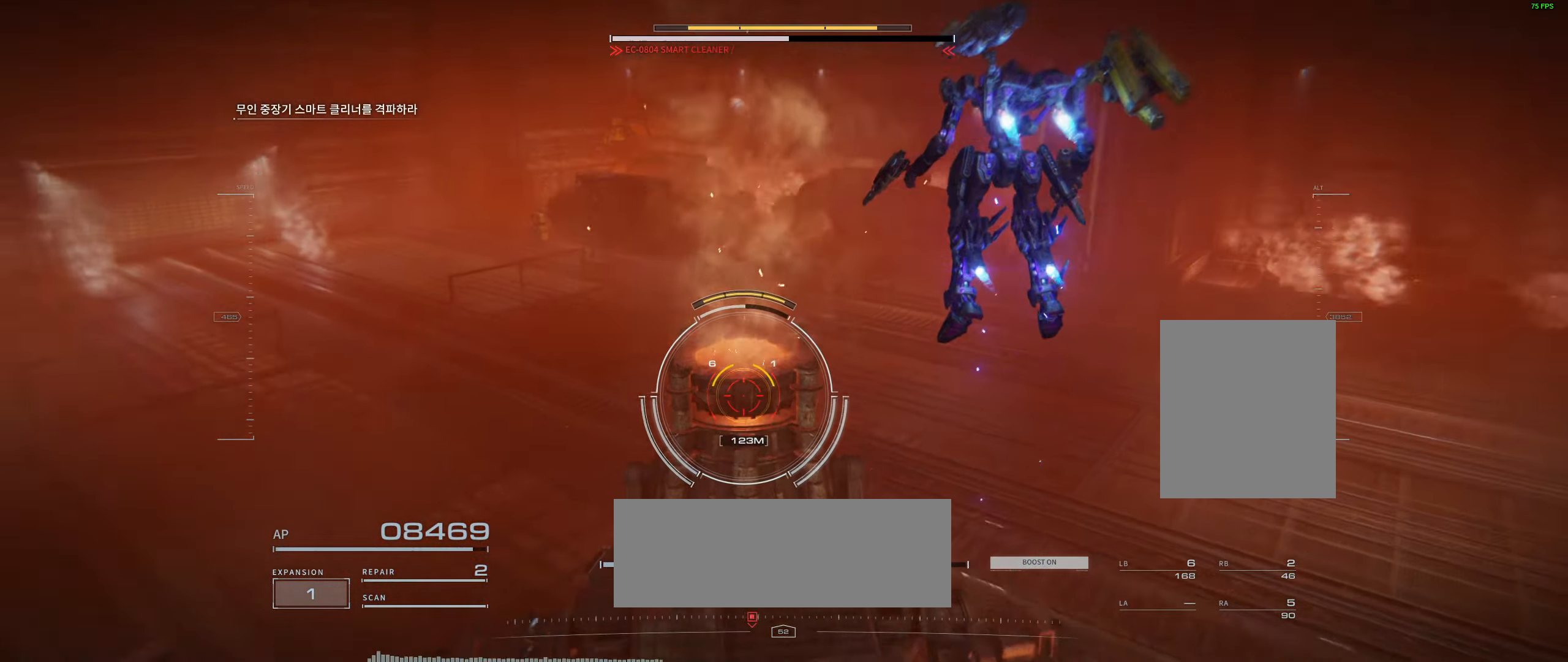
{"buttons": [], "left_stick": "up", "events": []}
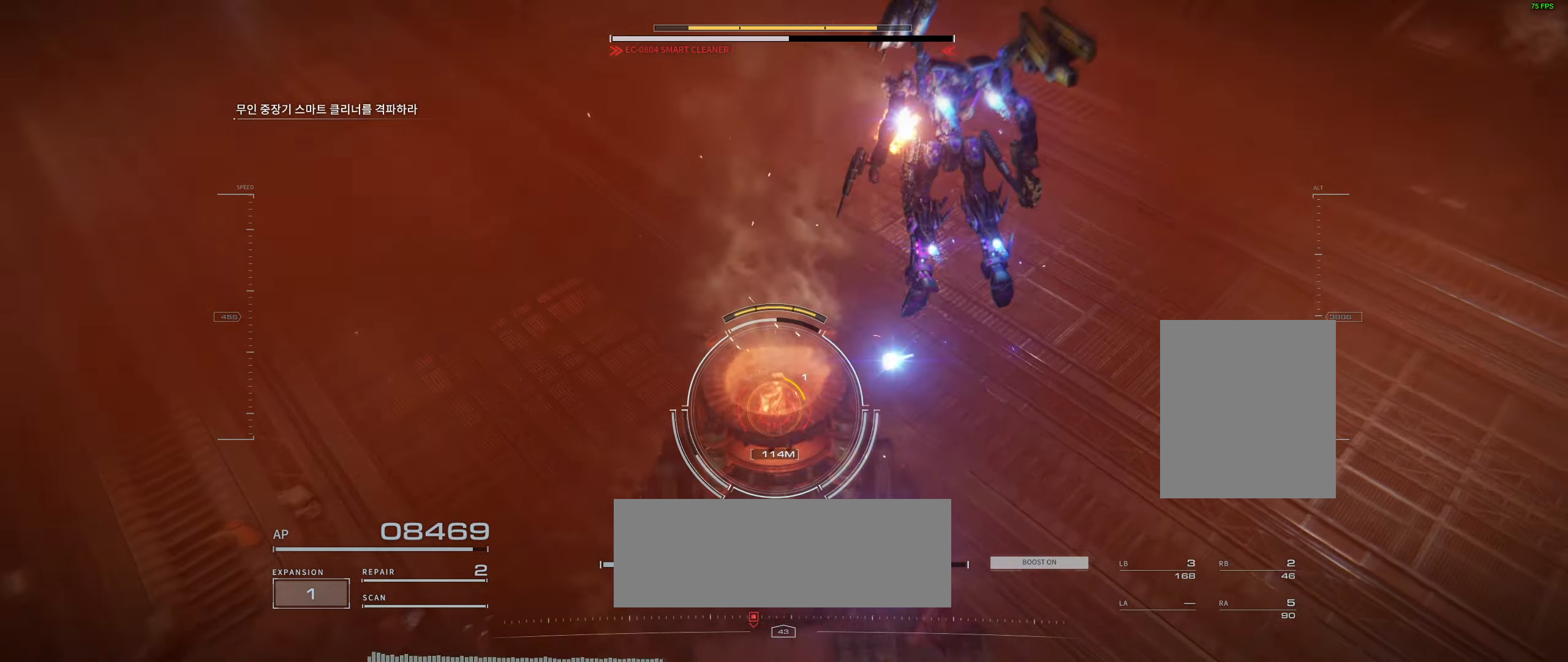
{"buttons": [], "left_stick": "center", "events": [[250, "left_stick", "center"]]}
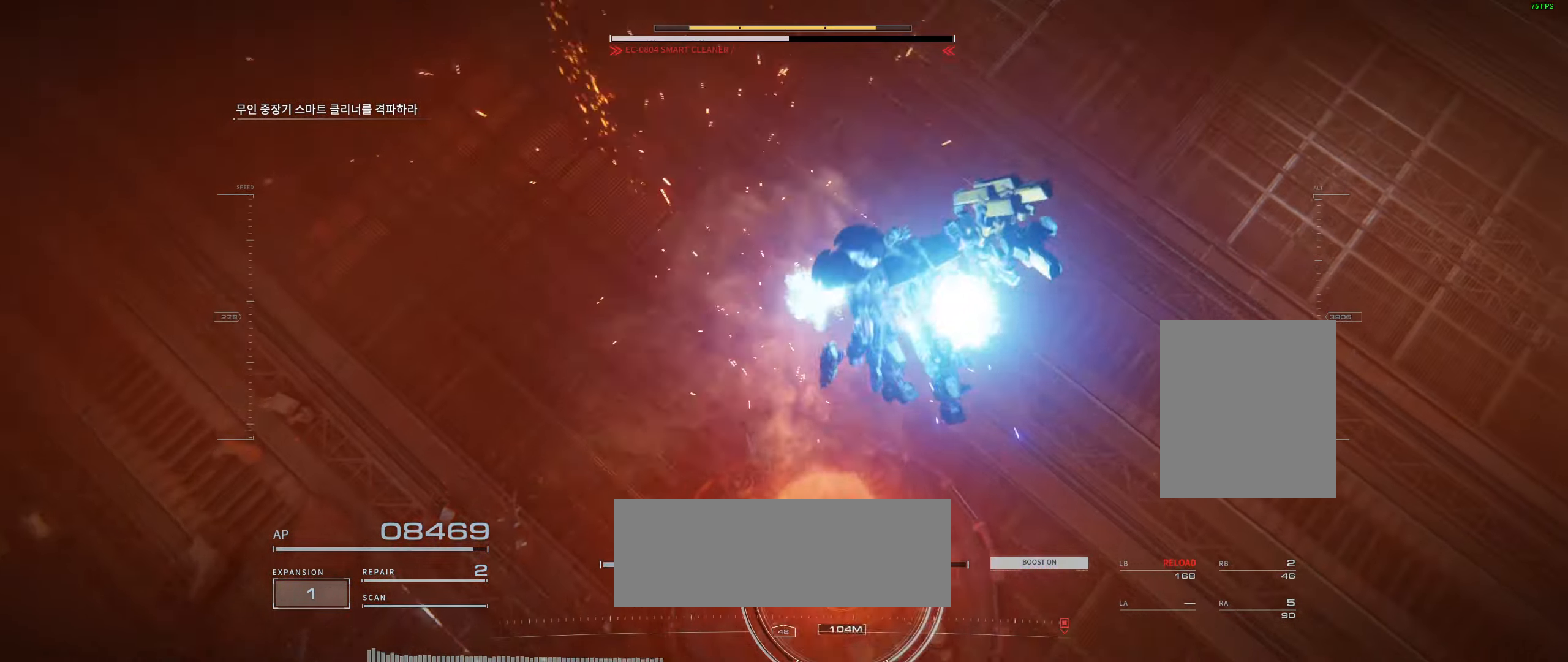
{"buttons": [], "left_stick": "up", "events": [[116, "left_stick", "down-right"], [400, "left_stick", "up-right"], [466, "left_stick", "up"]]}
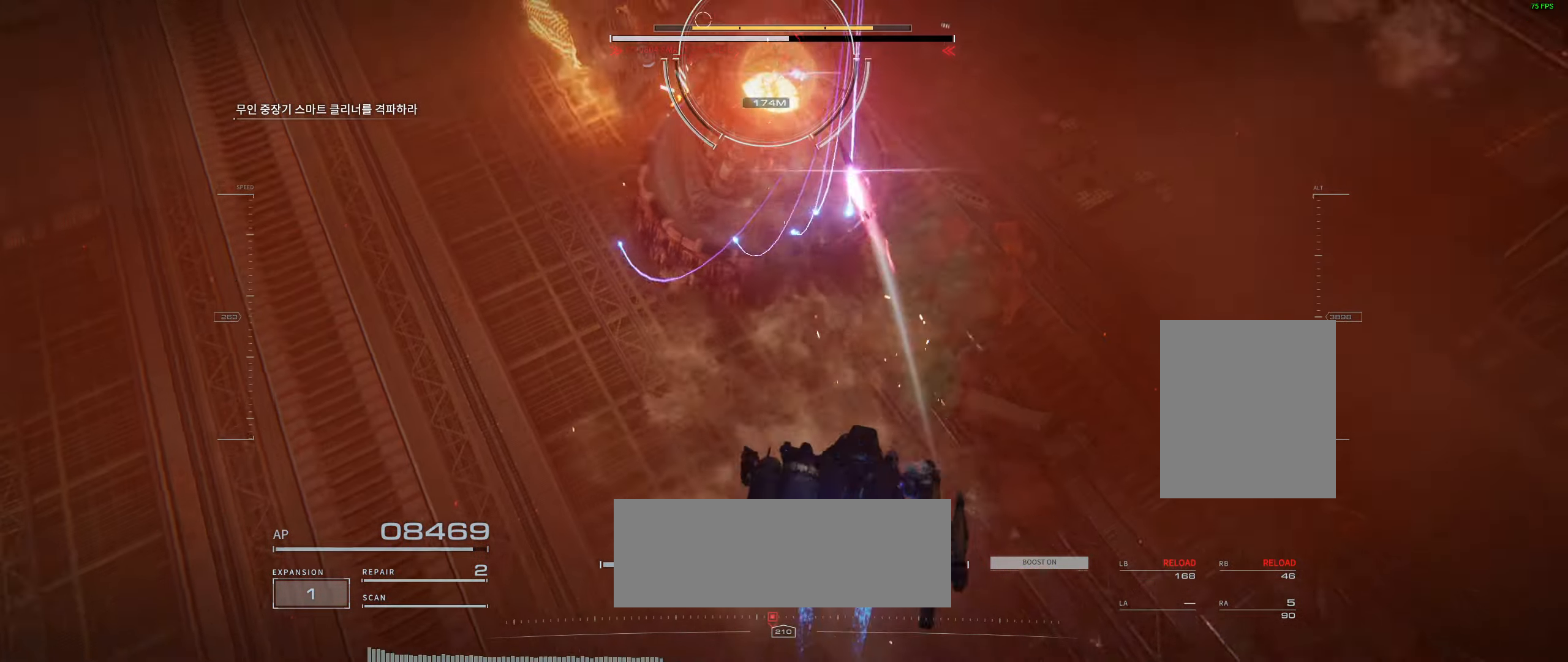
{"buttons": [], "left_stick": "up", "events": []}
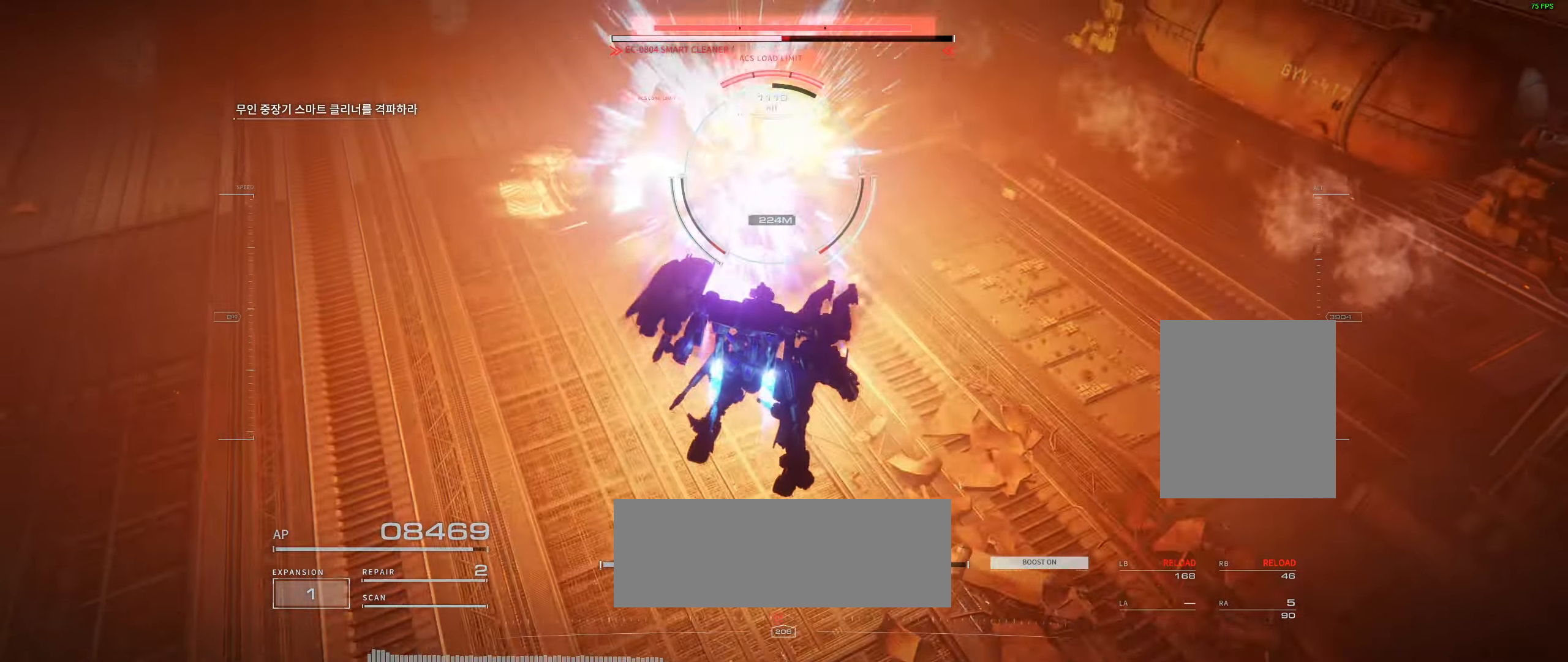
{"buttons": [], "left_stick": "up", "events": []}
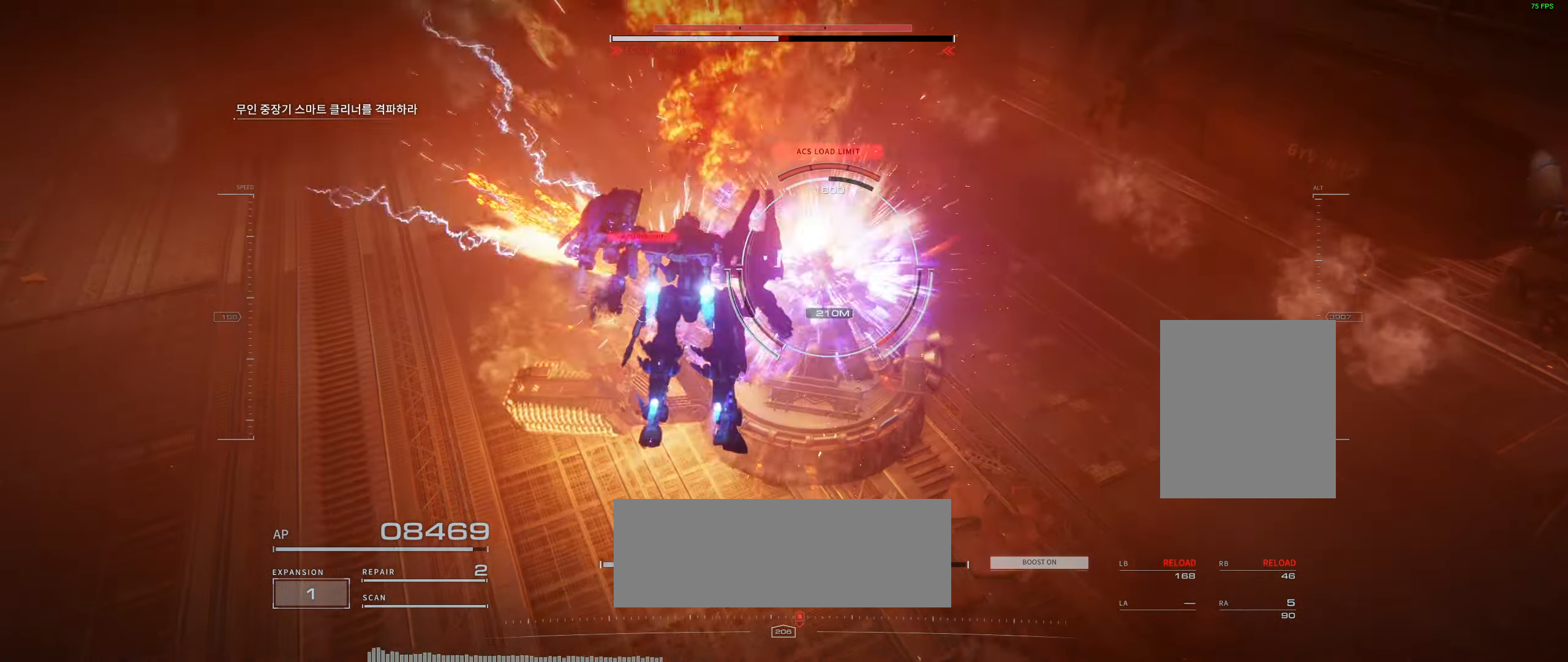
{"buttons": [], "left_stick": "up-left", "events": [[266, "left_stick", "up-left"]]}
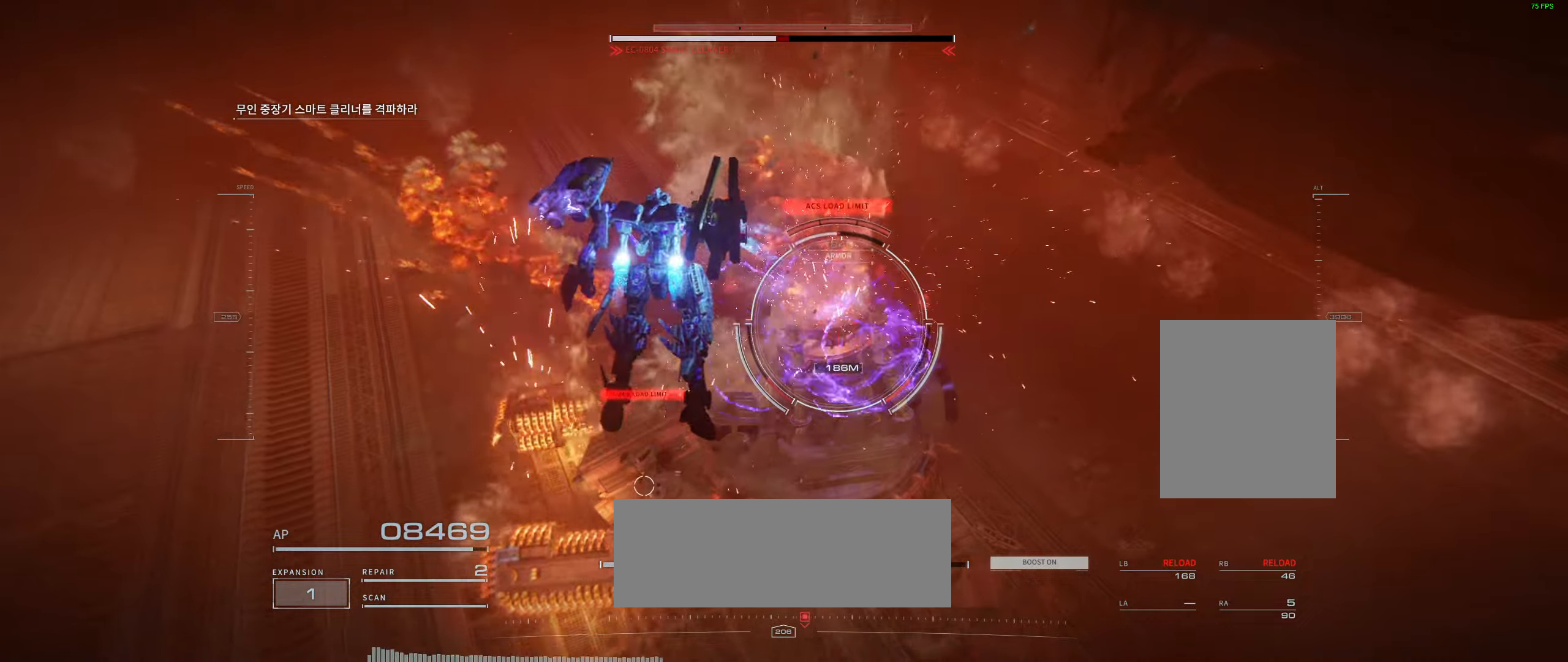
{"buttons": [], "left_stick": "down-left", "events": [[83, "left_stick", "left"], [433, "left_stick", "down-left"]]}
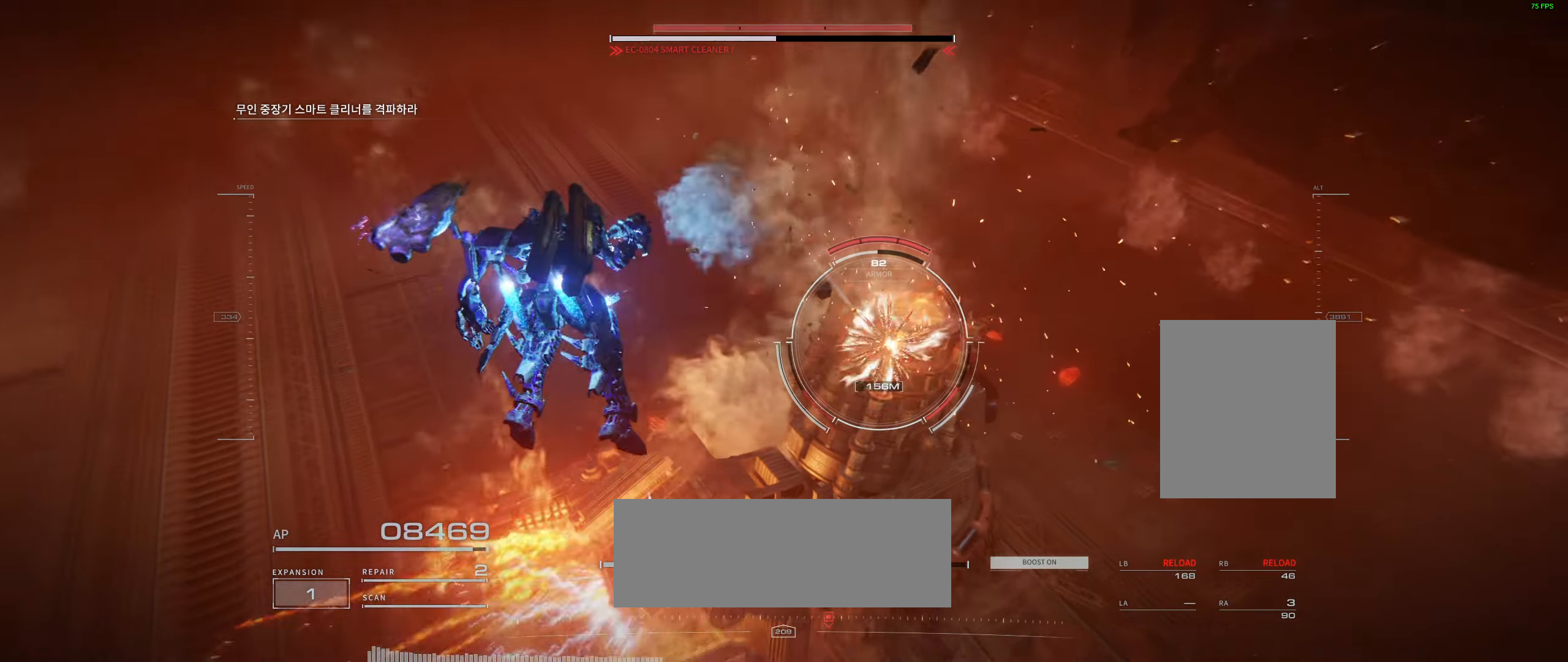
{"buttons": [], "left_stick": "down", "events": [[150, "left_stick", "down"]]}
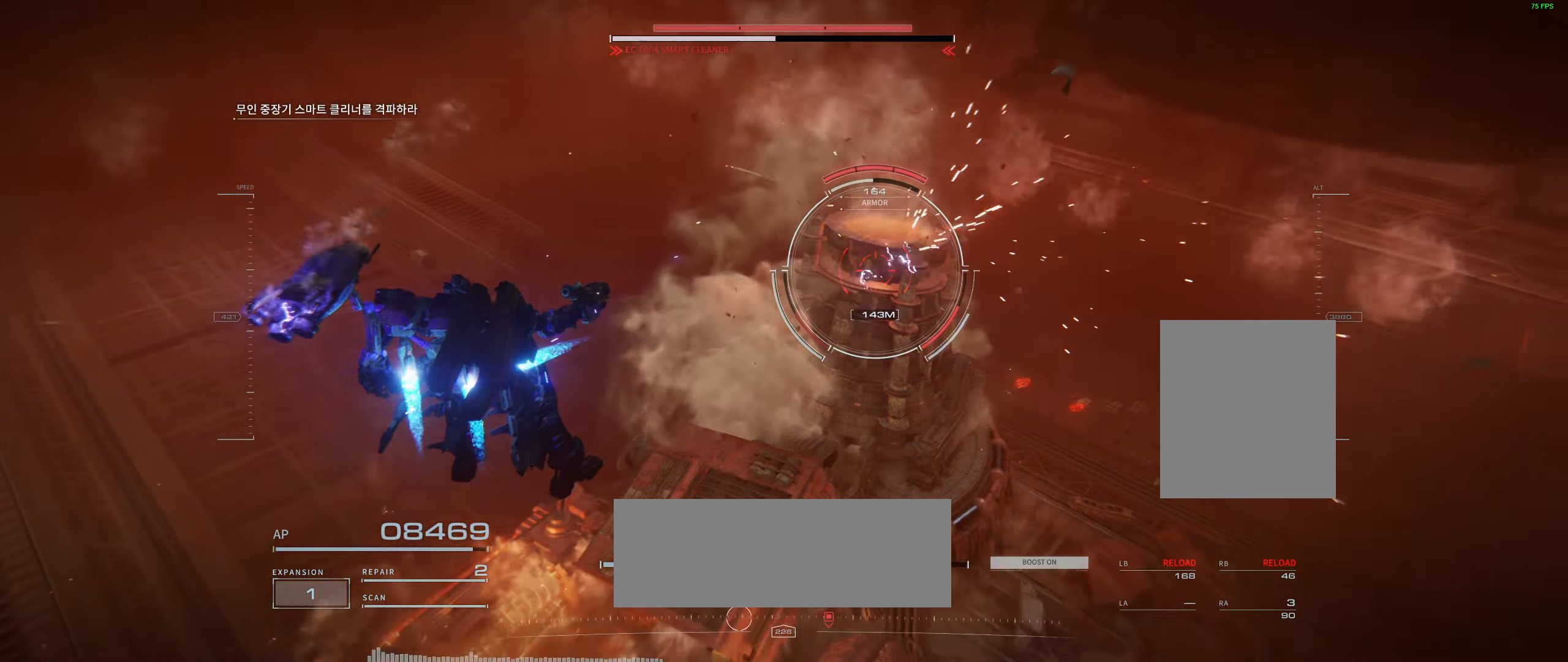
{"buttons": [], "left_stick": "down-right", "events": [[167, "left_stick", "down-right"]]}
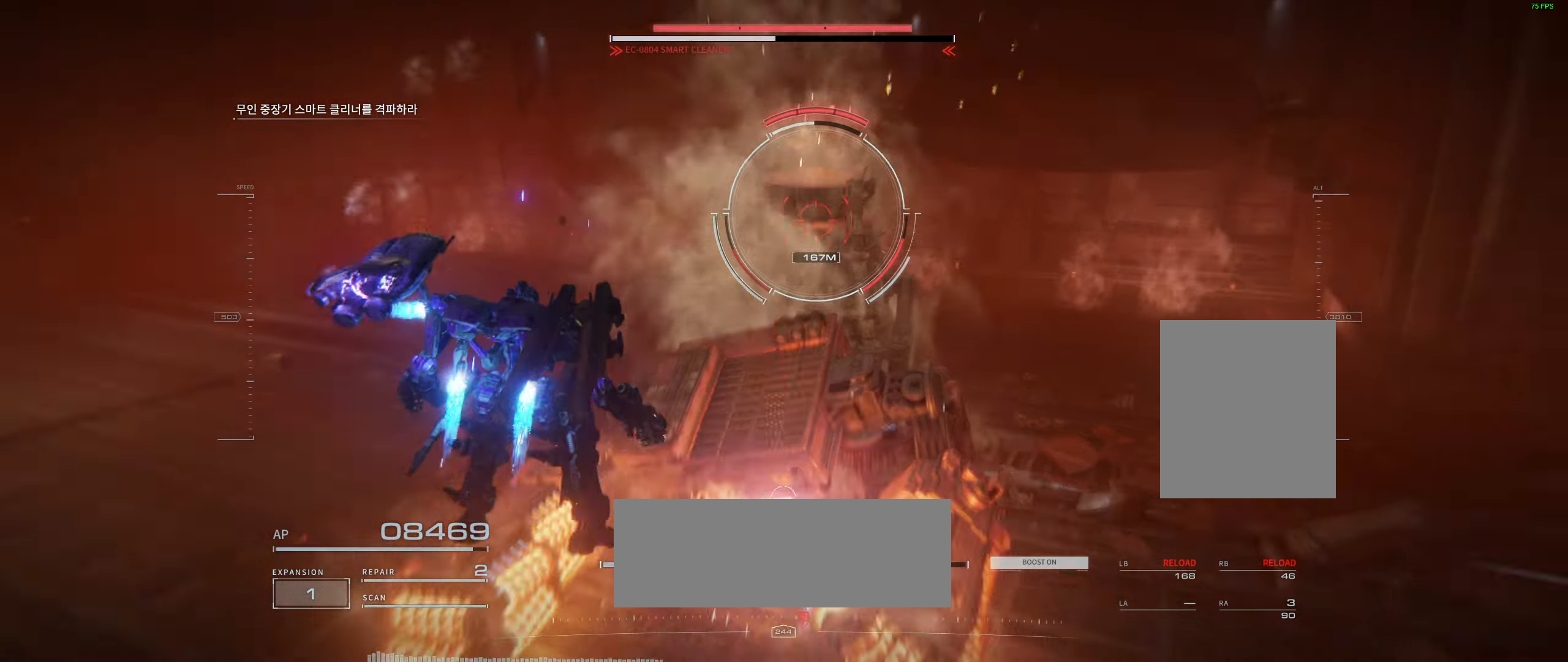
{"buttons": [], "left_stick": "up", "events": [[50, "left_stick", "center"], [333, "left_stick", "up"]]}
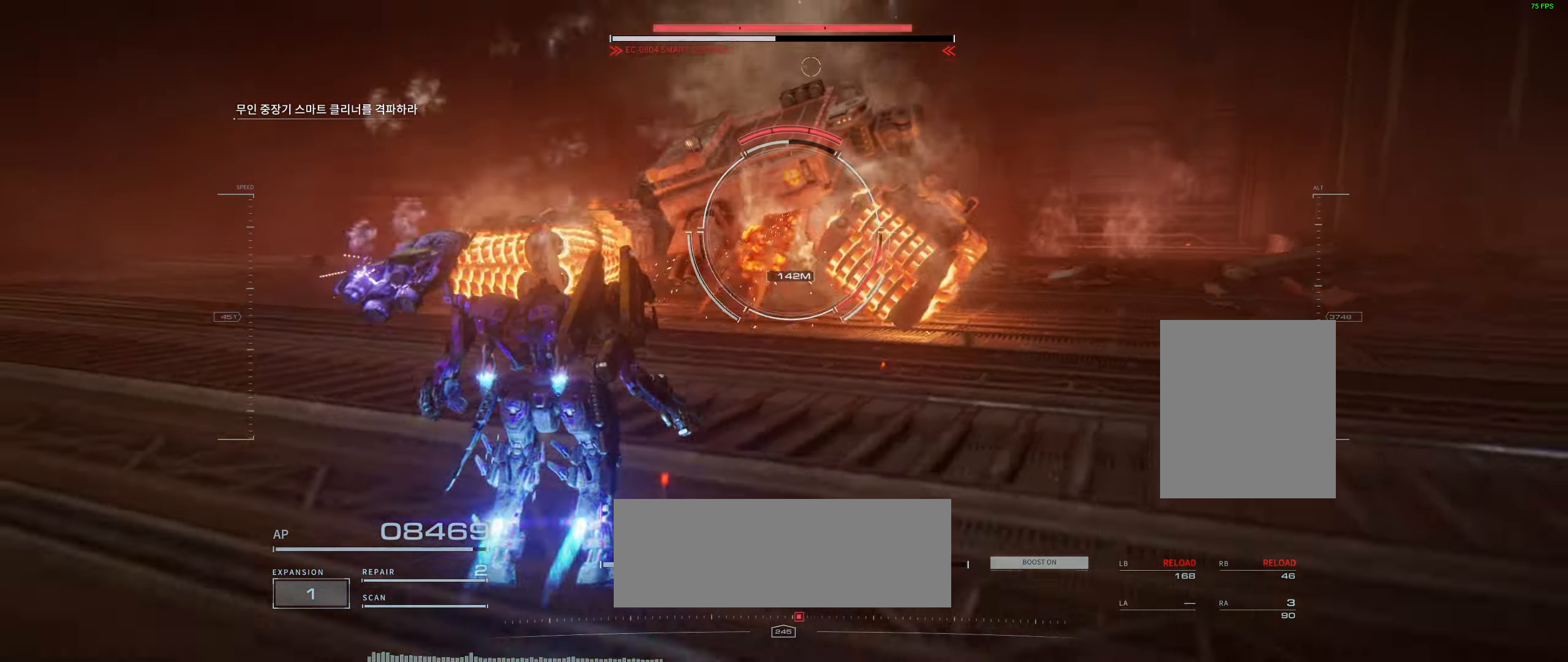
{"buttons": ["L2"], "left_stick": "center", "events": [[317, "left_stick", "center"], [483, "L2", "down"]]}
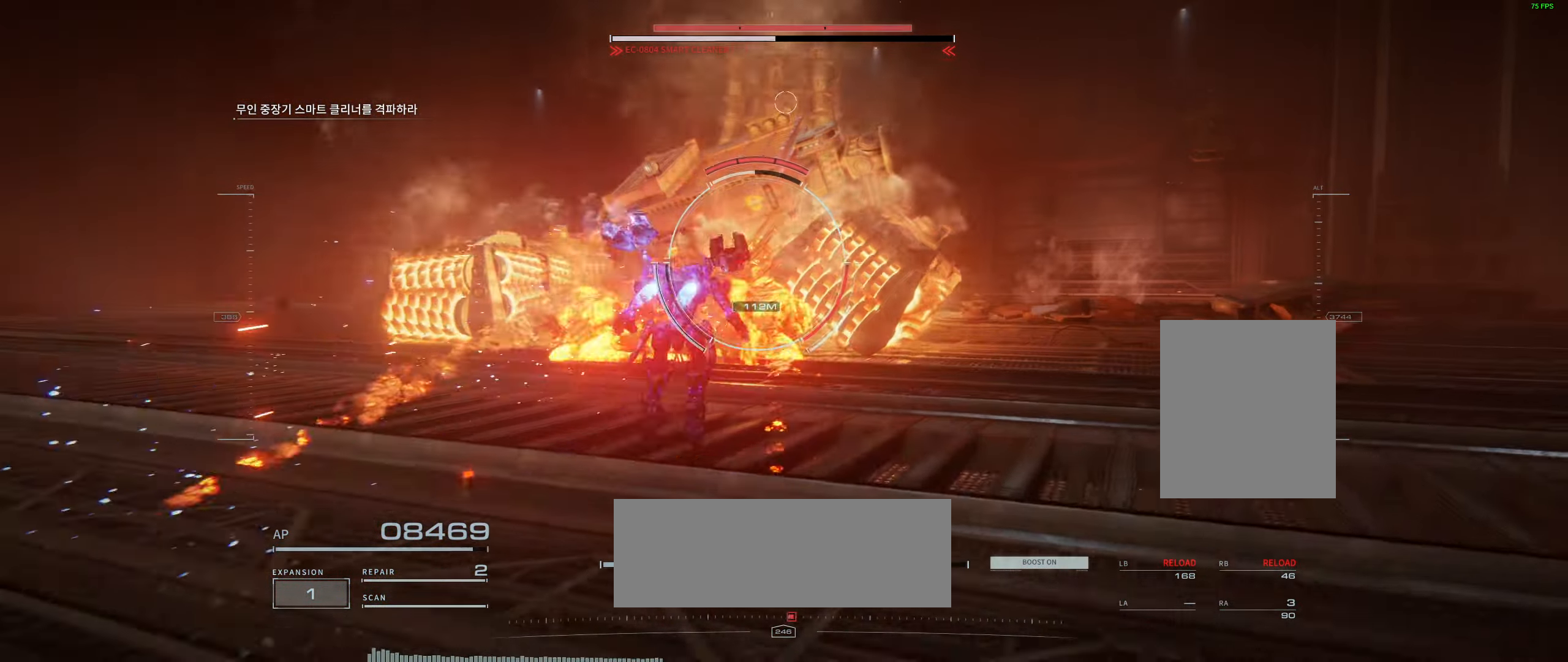
{"buttons": ["L2"], "left_stick": "left", "events": [[117, "left_stick", "down-left"], [300, "left_stick", "left"]]}
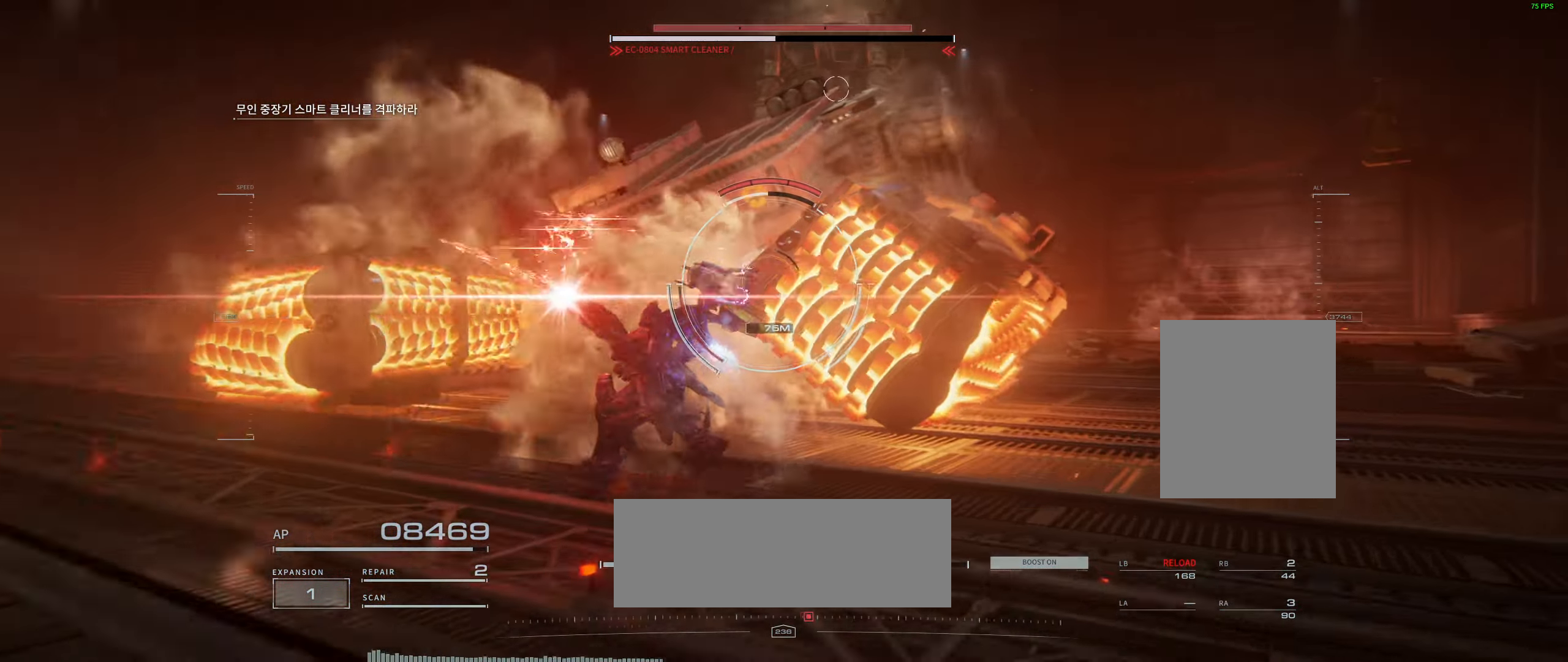
{"buttons": [], "left_stick": "left", "events": [[150, "L2", "up"], [283, "L2", "down"], [467, "L2", "up"]]}
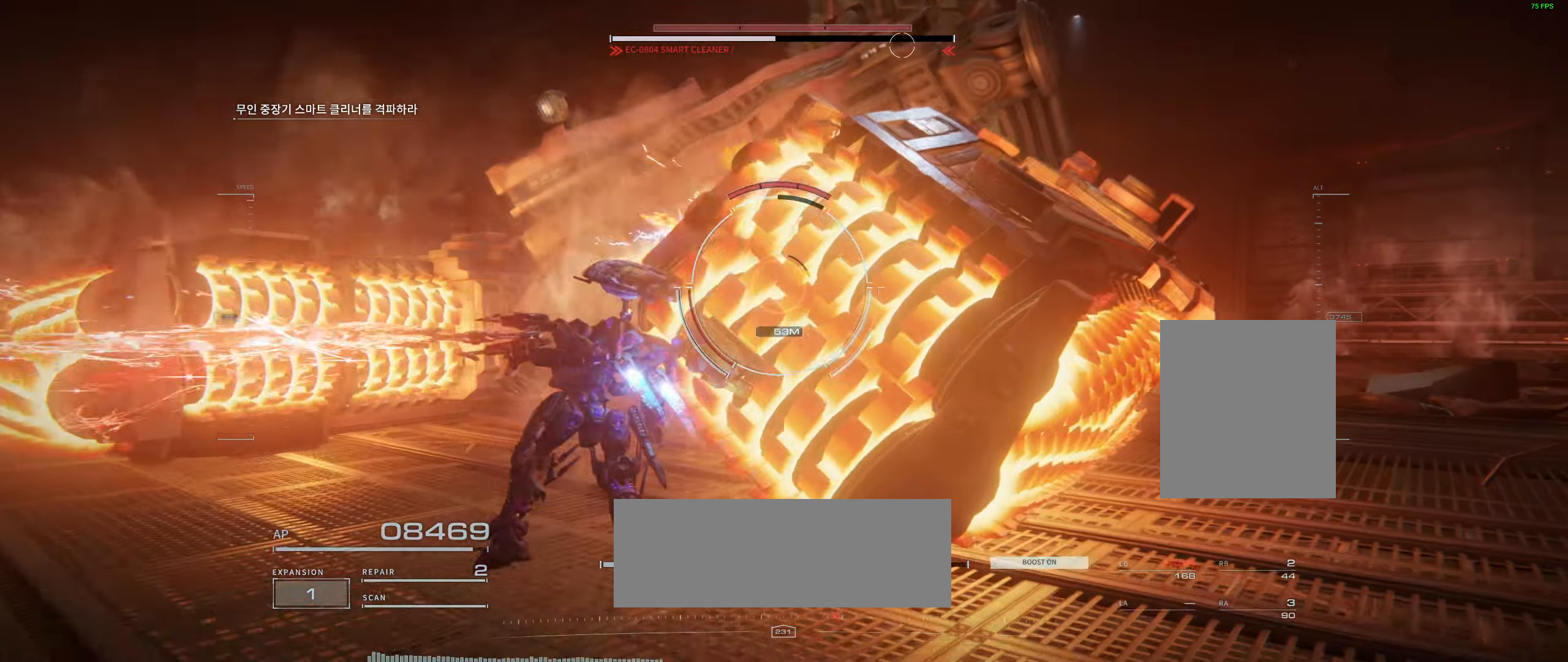
{"buttons": [], "left_stick": "center", "events": [[167, "L2", "down"], [483, "L2", "up"], [483, "left_stick", "center"]]}
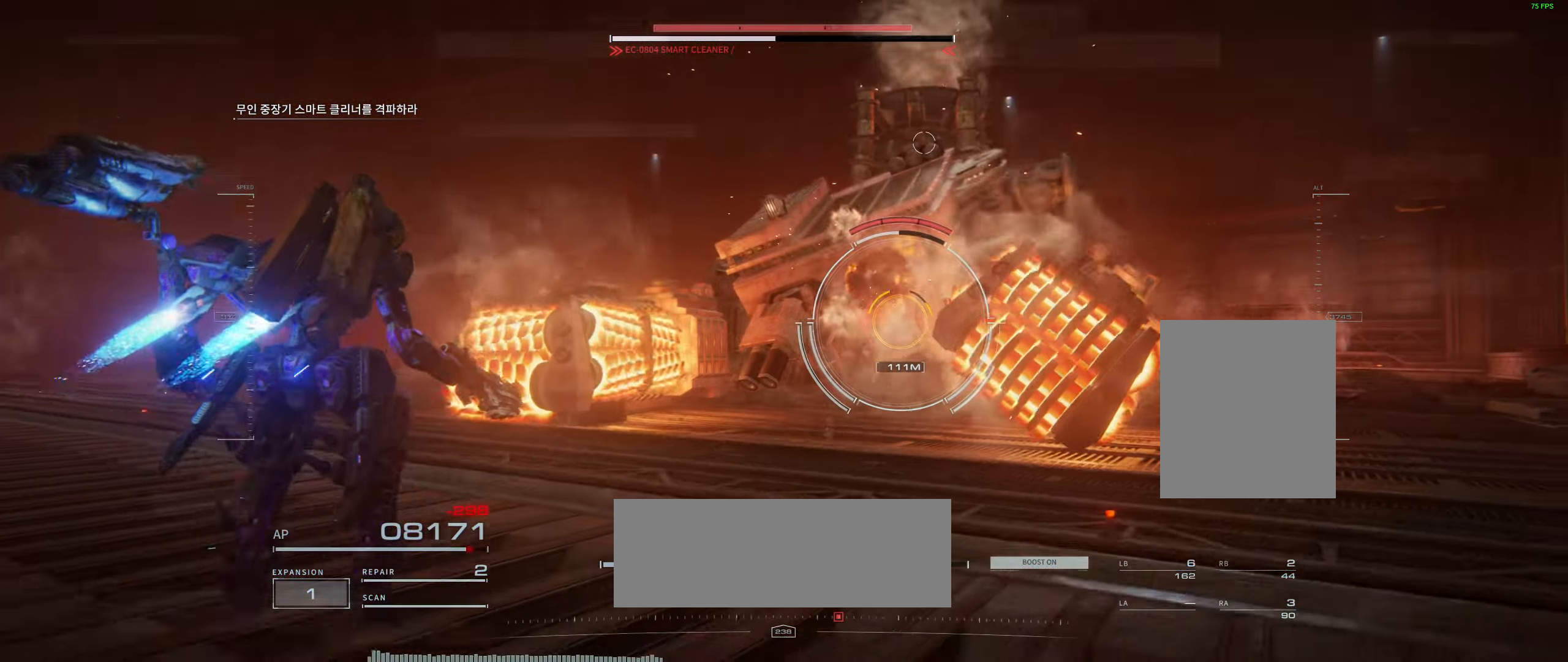
{"buttons": [], "left_stick": "up-right", "events": [[267, "left_stick", "up-right"]]}
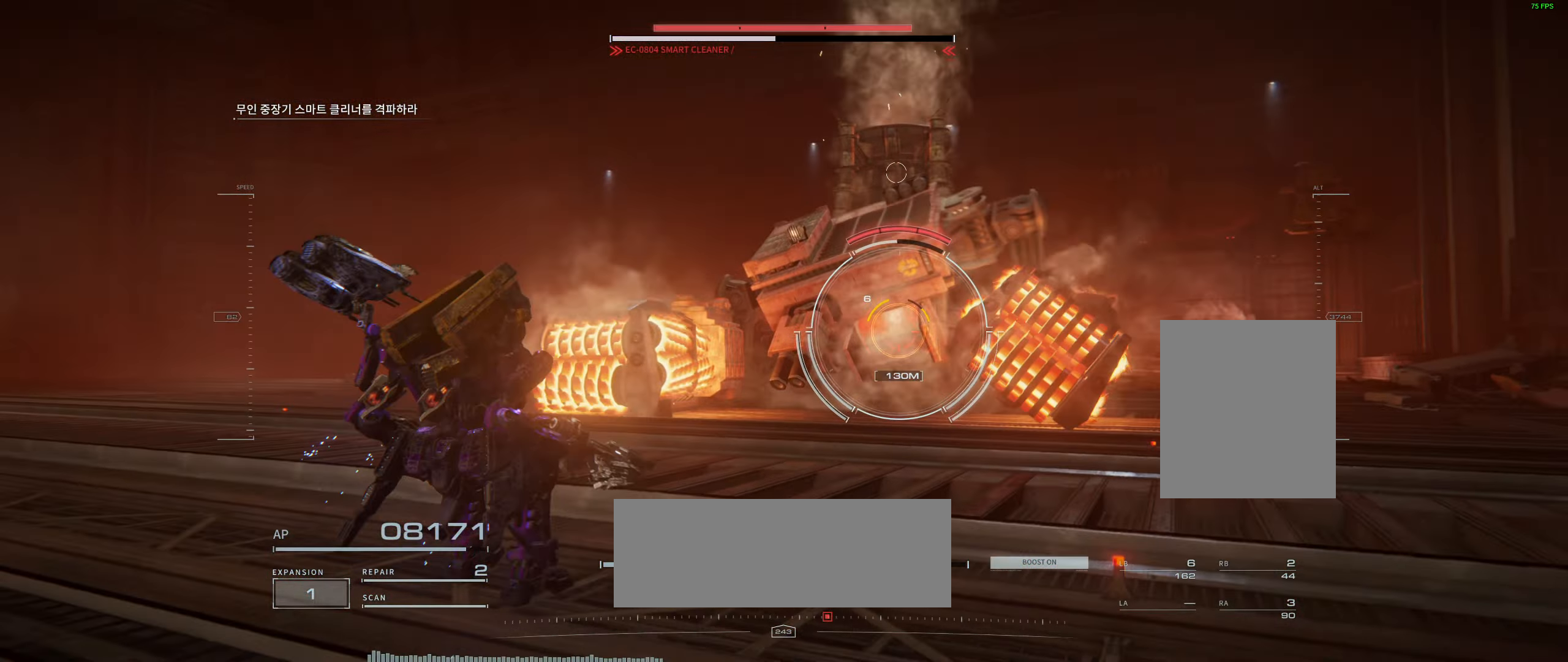
{"buttons": [], "left_stick": "left", "events": [[117, "left_stick", "up"], [267, "left_stick", "center"], [400, "left_stick", "down-left"], [484, "left_stick", "left"]]}
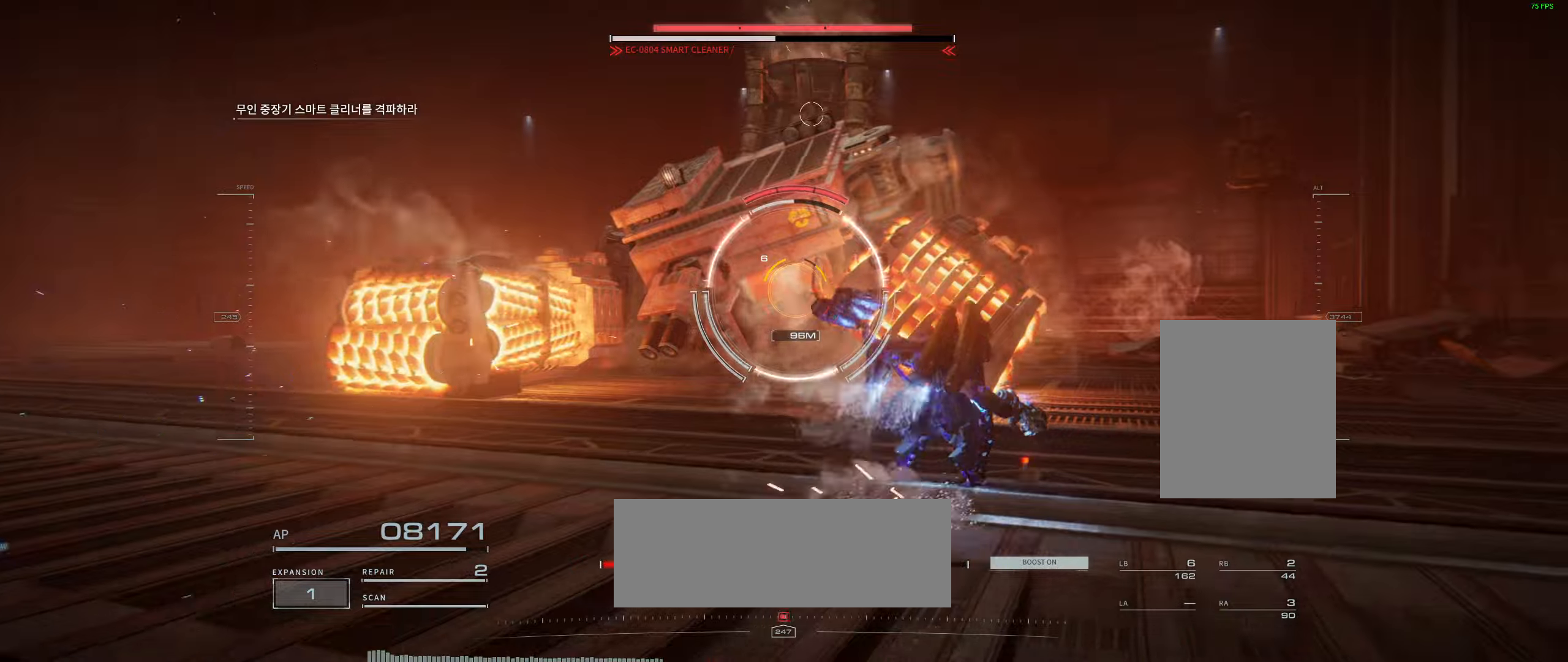
{"buttons": [], "left_stick": "left", "events": []}